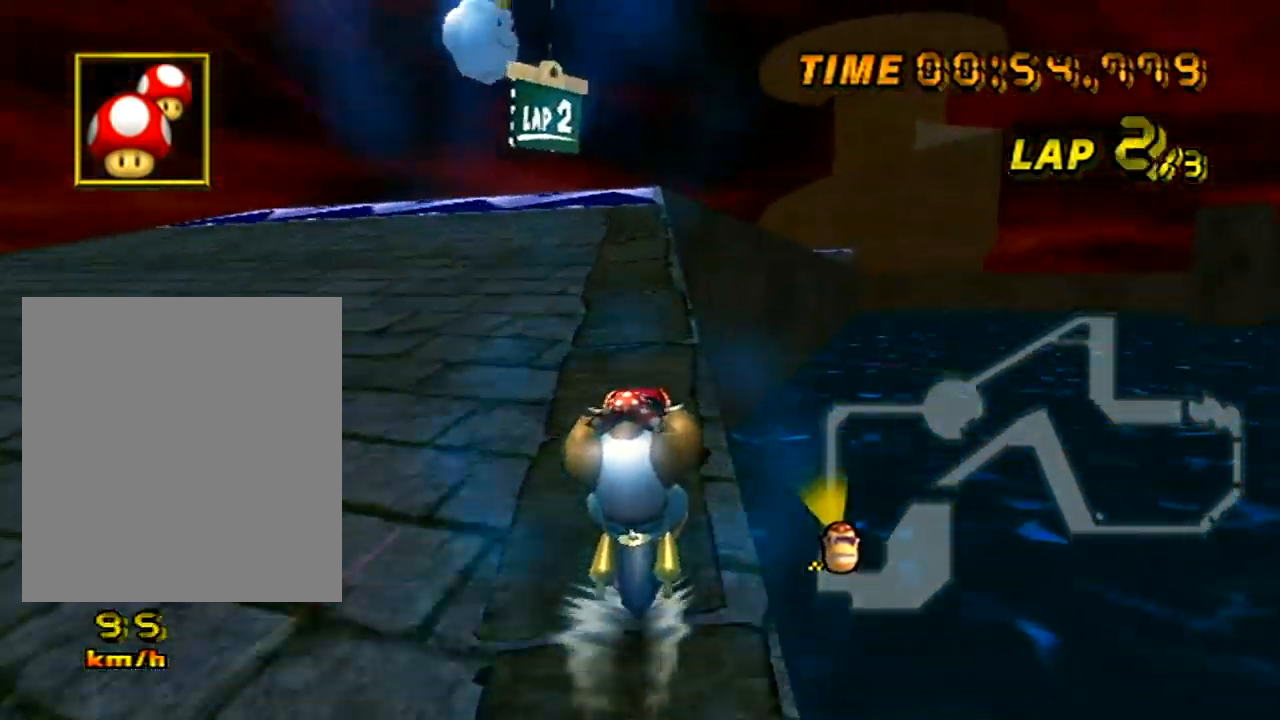
Gameplay with a controller (Nintendo layout); each line is a JSON object with the inputs held at the frame after it. "events" lists button and stick changes between this image and that frame as [ms after this image, input, new state], when the widget could be followed in between. Not read: B DPAD_UP L1 L3 R1 R3 X Y Z.
{"buttons": ["A"], "left_stick": "left", "events": [[284, "left_stick", "right"], [418, "left_stick", "left"]]}
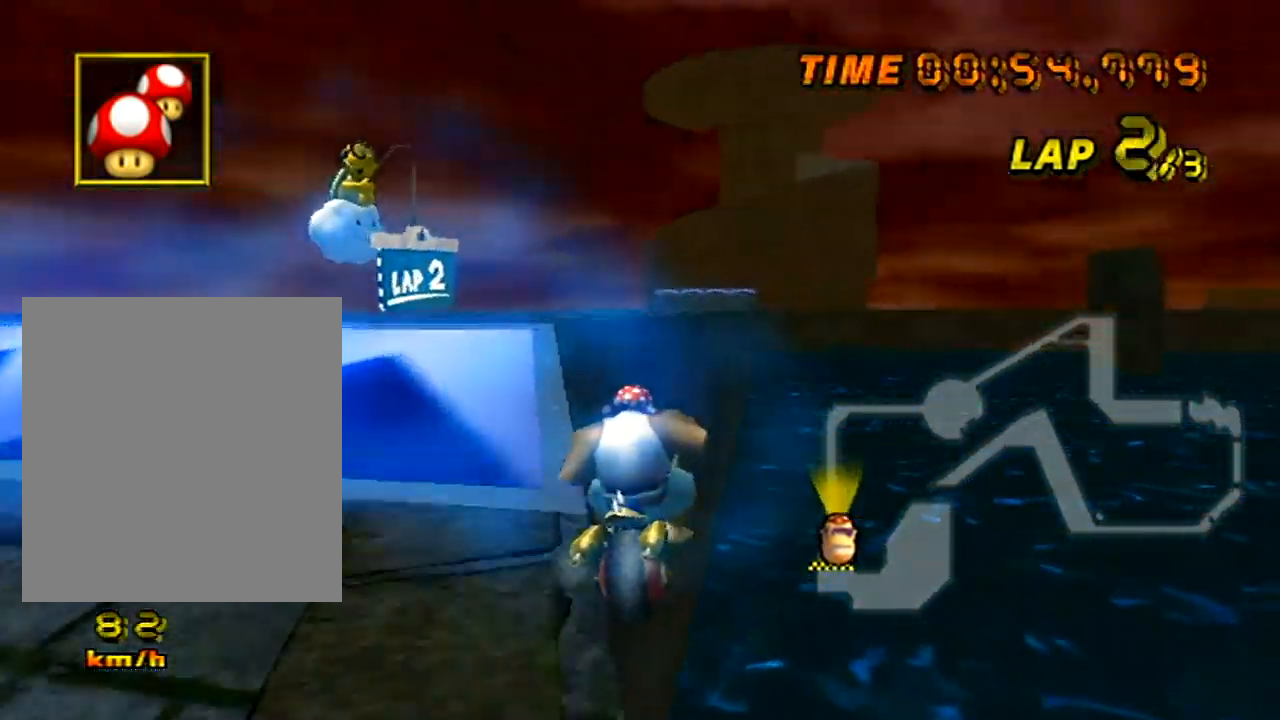
{"buttons": ["A"], "left_stick": "down-left", "events": [[267, "DPAD_DOWN", "down"], [267, "left_stick", "down-left"], [300, "DPAD_DOWN", "up"]]}
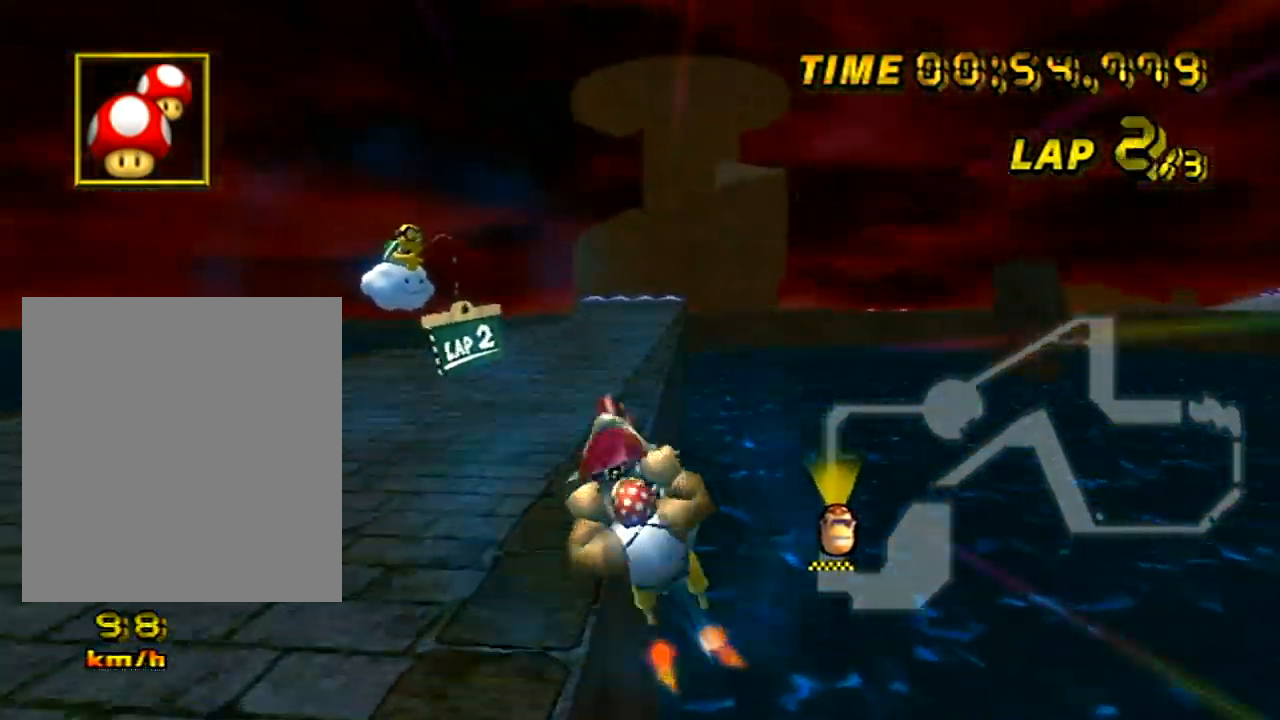
{"buttons": ["A"], "left_stick": "center", "events": [[84, "left_stick", "up"], [418, "left_stick", "center"]]}
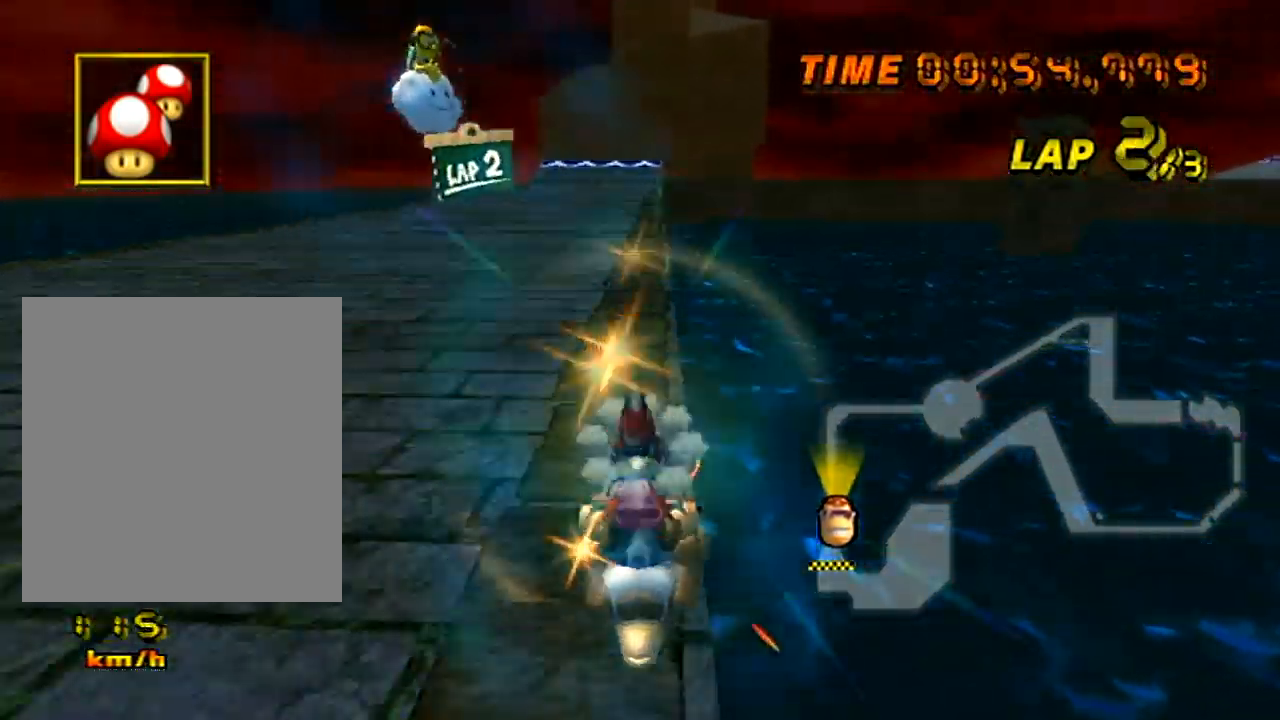
{"buttons": ["A"], "left_stick": "center", "events": []}
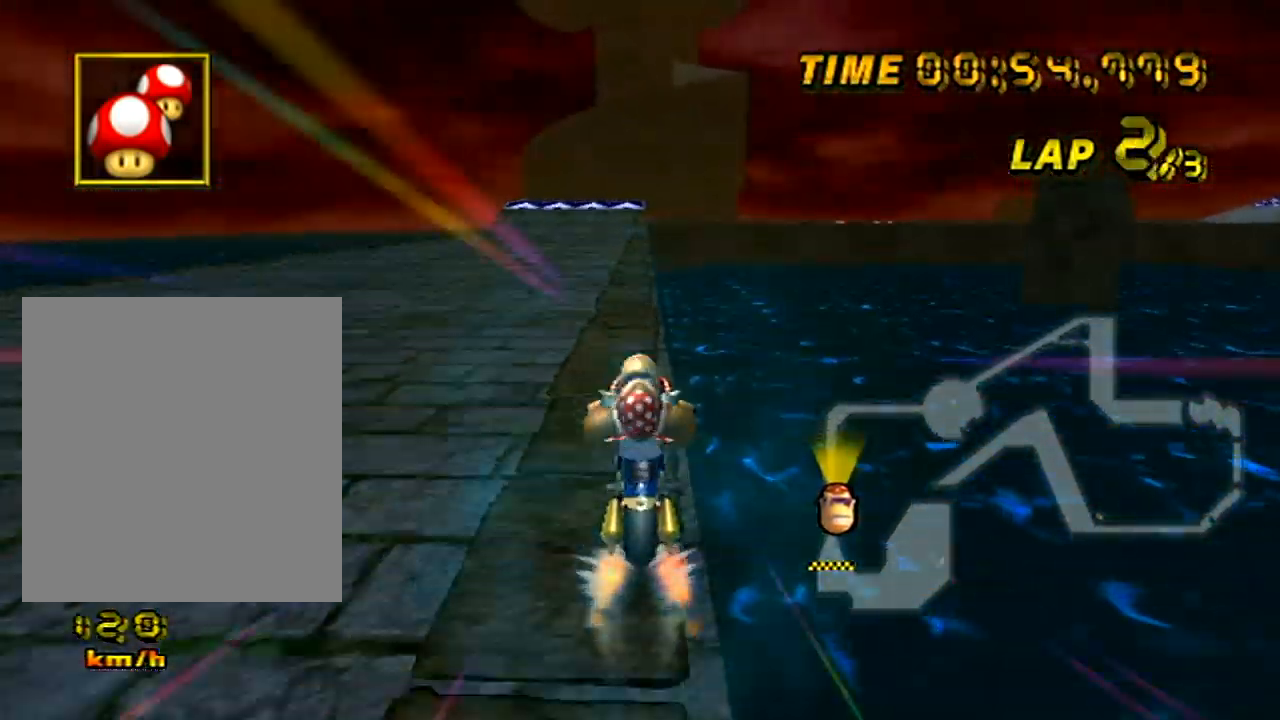
{"buttons": ["A"], "left_stick": "right", "events": [[134, "left_stick", "right"], [267, "left_stick", "center"], [451, "left_stick", "right"]]}
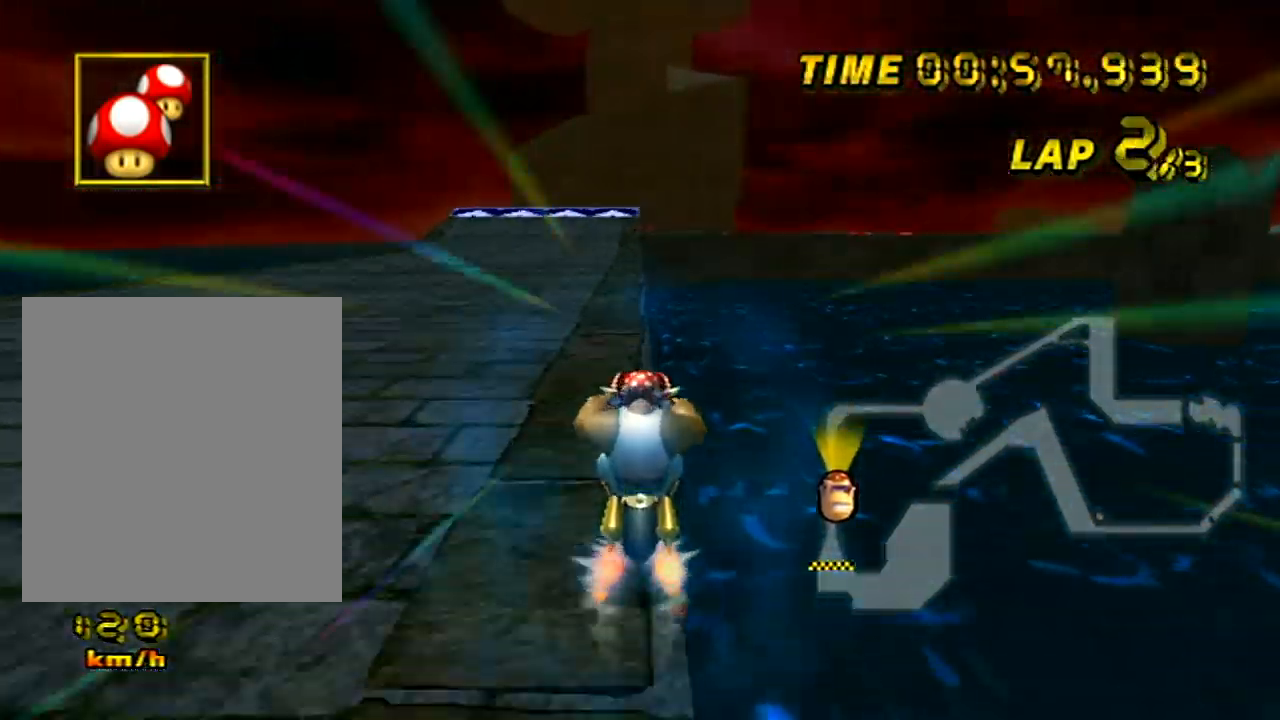
{"buttons": ["A"], "left_stick": "left", "events": [[33, "left_stick", "center"], [450, "left_stick", "left"]]}
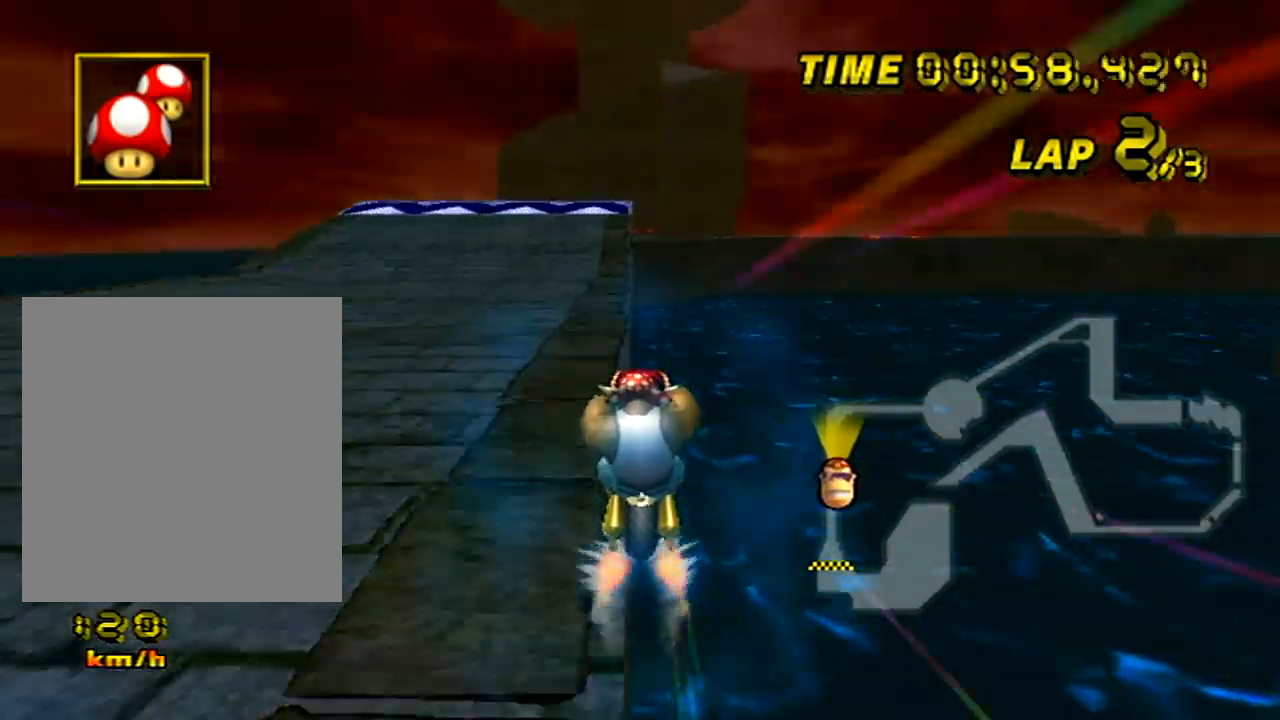
{"buttons": ["A"], "left_stick": "center", "events": [[51, "left_stick", "center"], [267, "left_stick", "right"], [334, "left_stick", "center"]]}
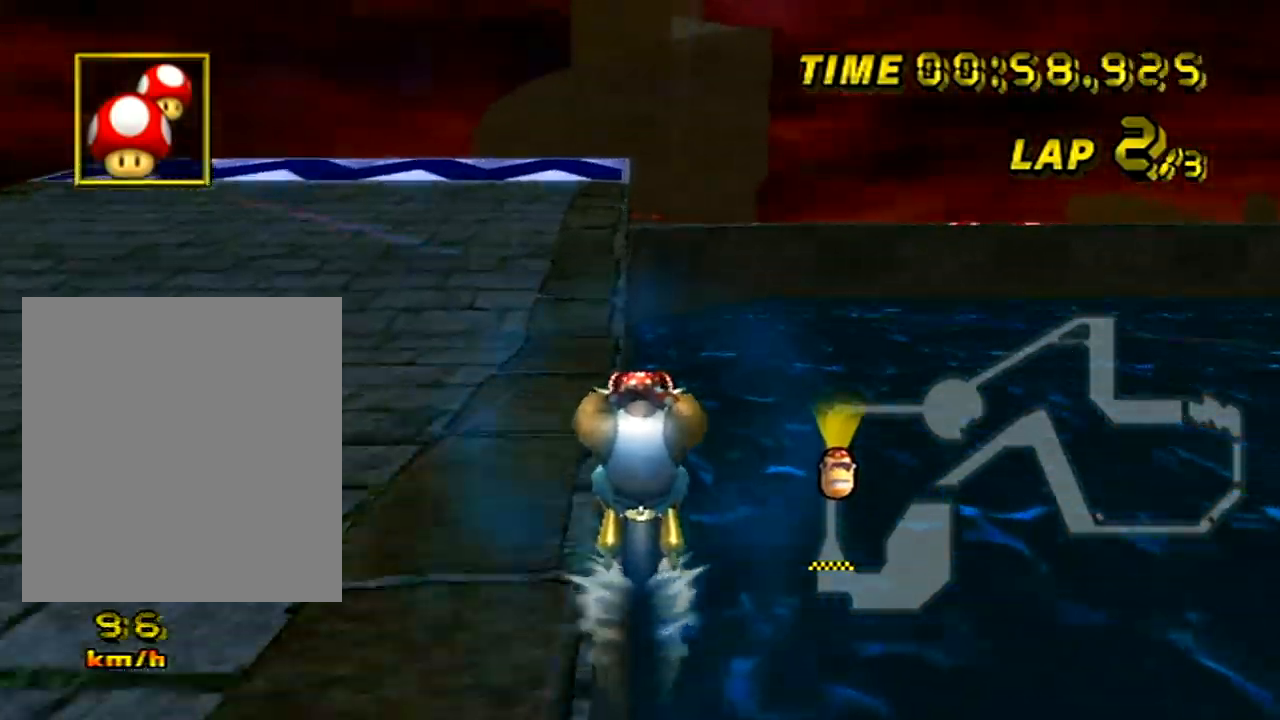
{"buttons": ["A"], "left_stick": "center", "events": [[434, "left_stick", "left"], [500, "left_stick", "center"]]}
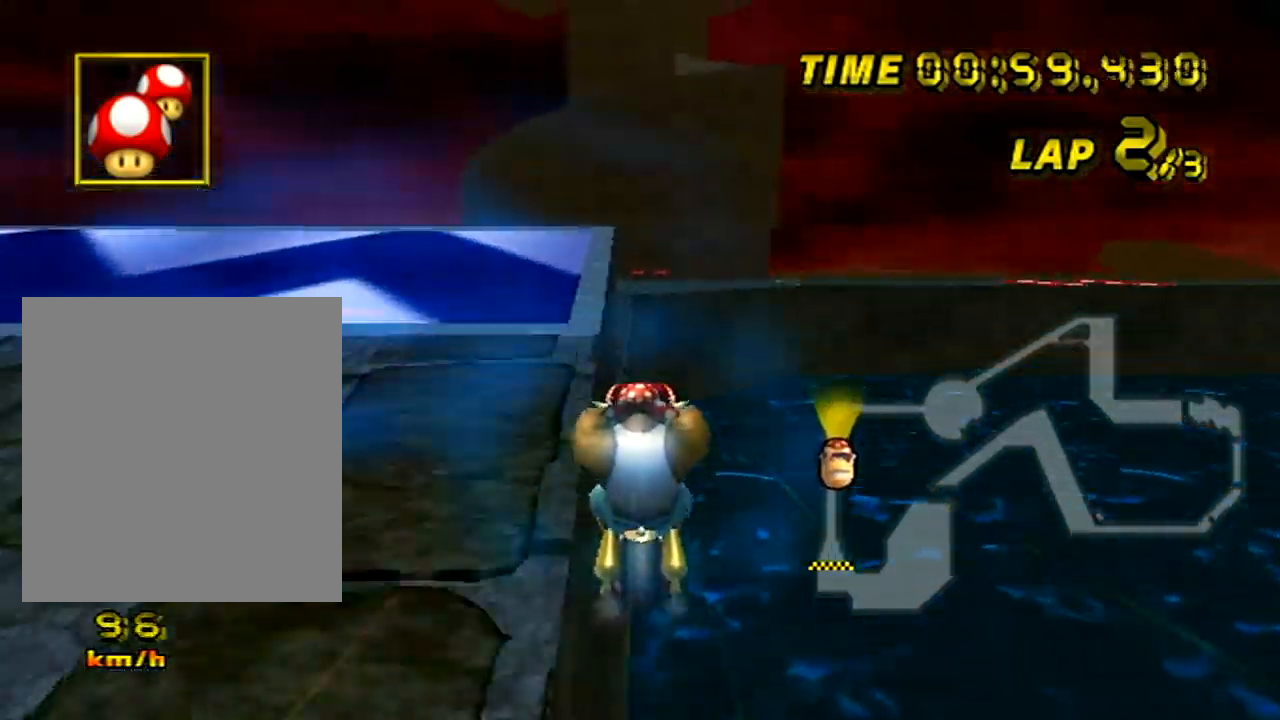
{"buttons": ["A"], "left_stick": "left", "events": [[434, "DPAD_DOWN", "down"], [434, "left_stick", "left"], [468, "DPAD_DOWN", "up"]]}
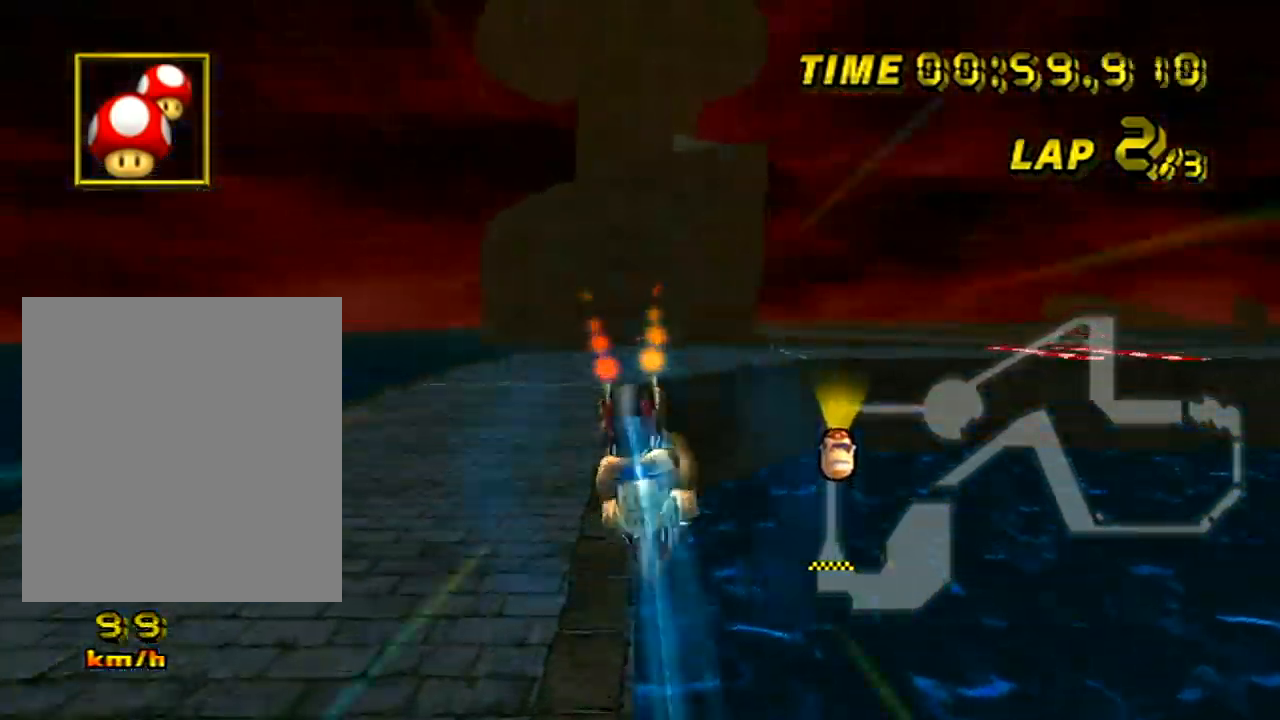
{"buttons": ["A"], "left_stick": "up", "events": [[184, "left_stick", "up"]]}
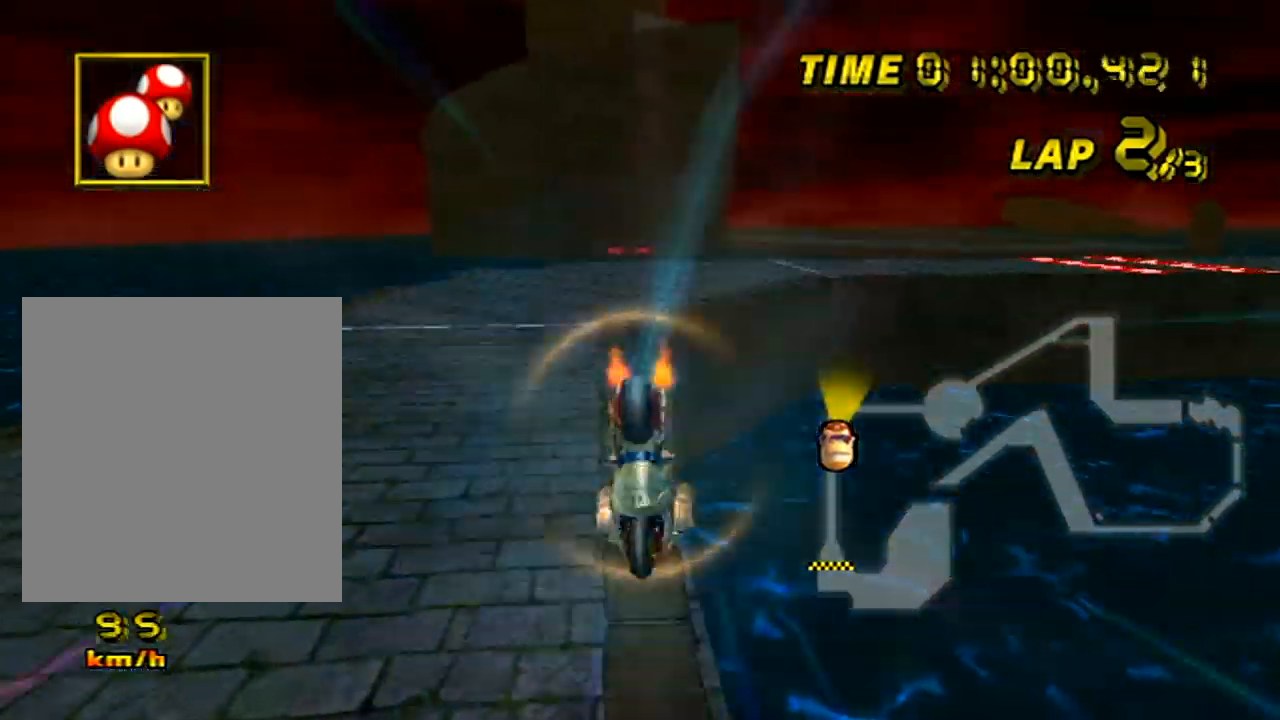
{"buttons": ["A"], "left_stick": "center", "events": [[417, "left_stick", "center"]]}
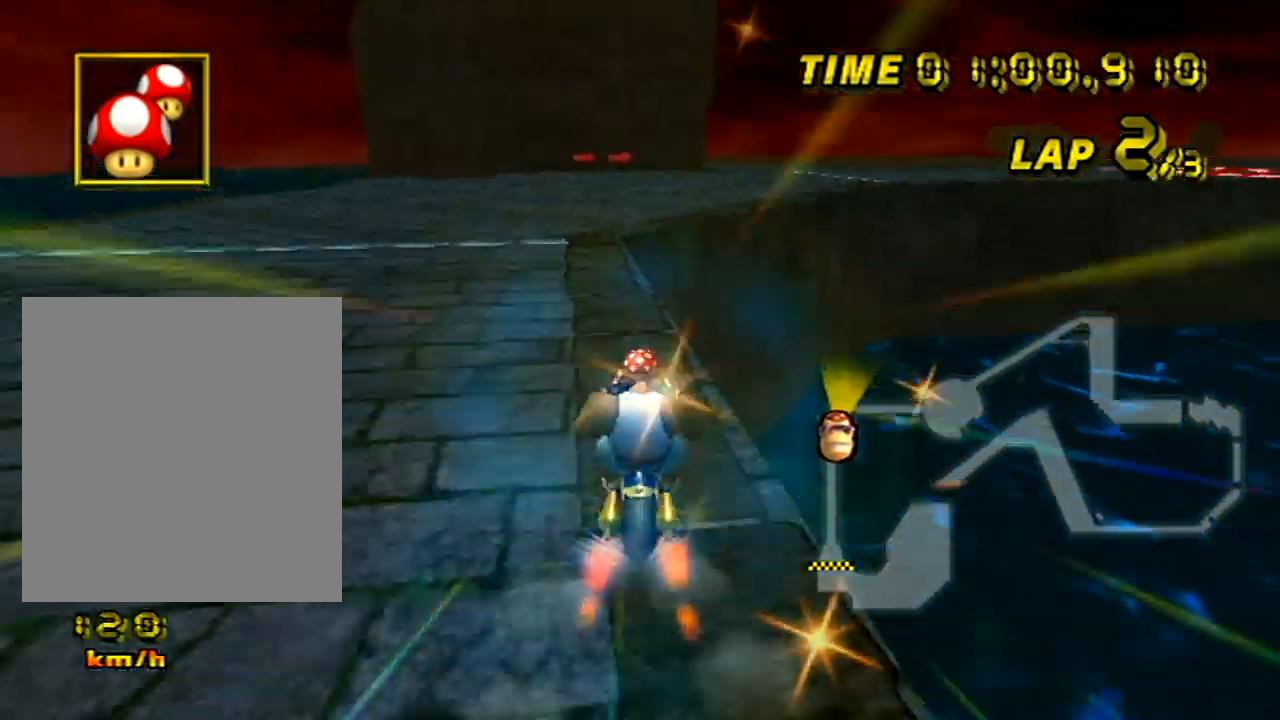
{"buttons": ["A"], "left_stick": "right", "events": [[251, "left_stick", "right"]]}
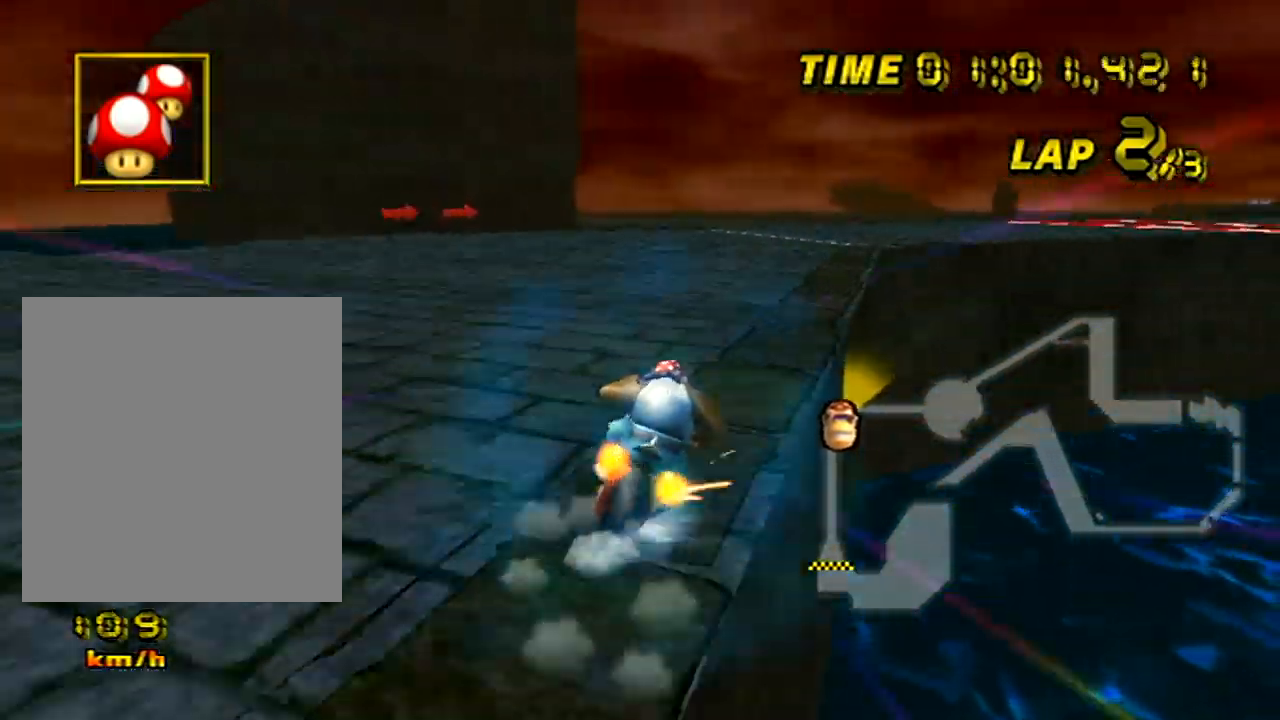
{"buttons": ["A"], "left_stick": "up-right", "events": [[33, "left_stick", "up-right"]]}
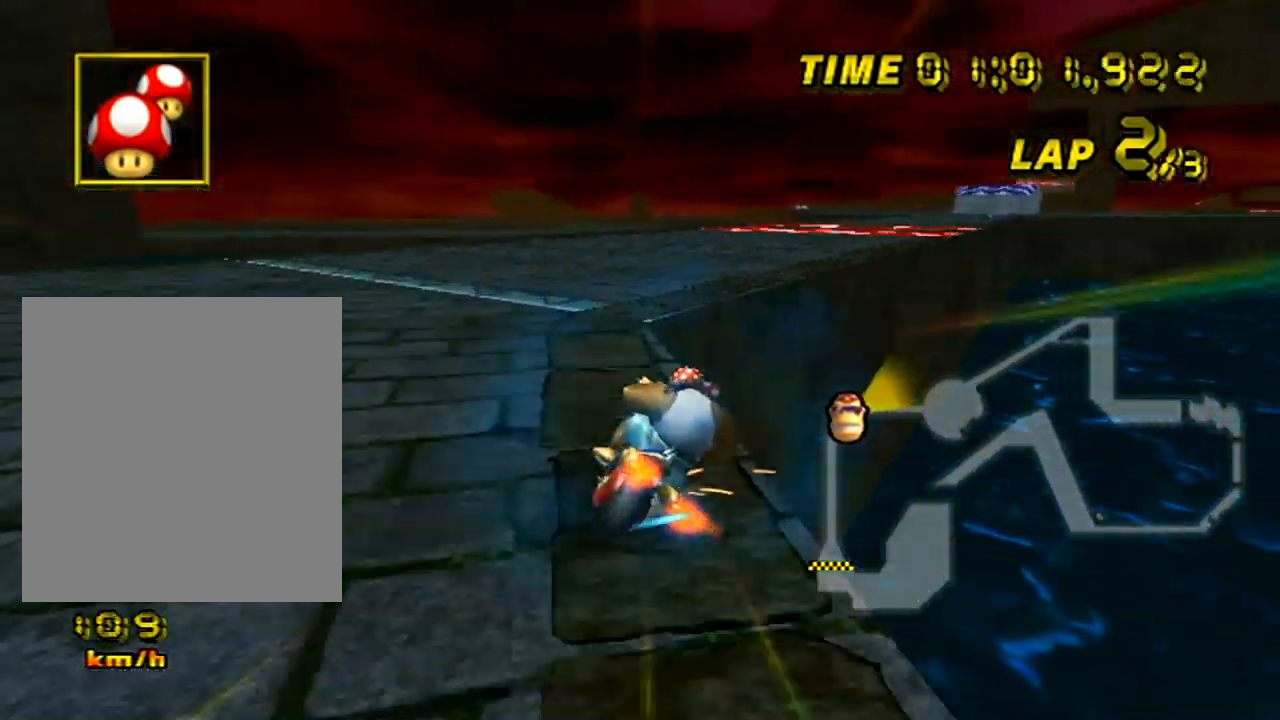
{"buttons": ["A"], "left_stick": "up-right", "events": [[34, "left_stick", "up-left"], [117, "left_stick", "up-right"], [267, "left_stick", "right"], [367, "left_stick", "up-right"]]}
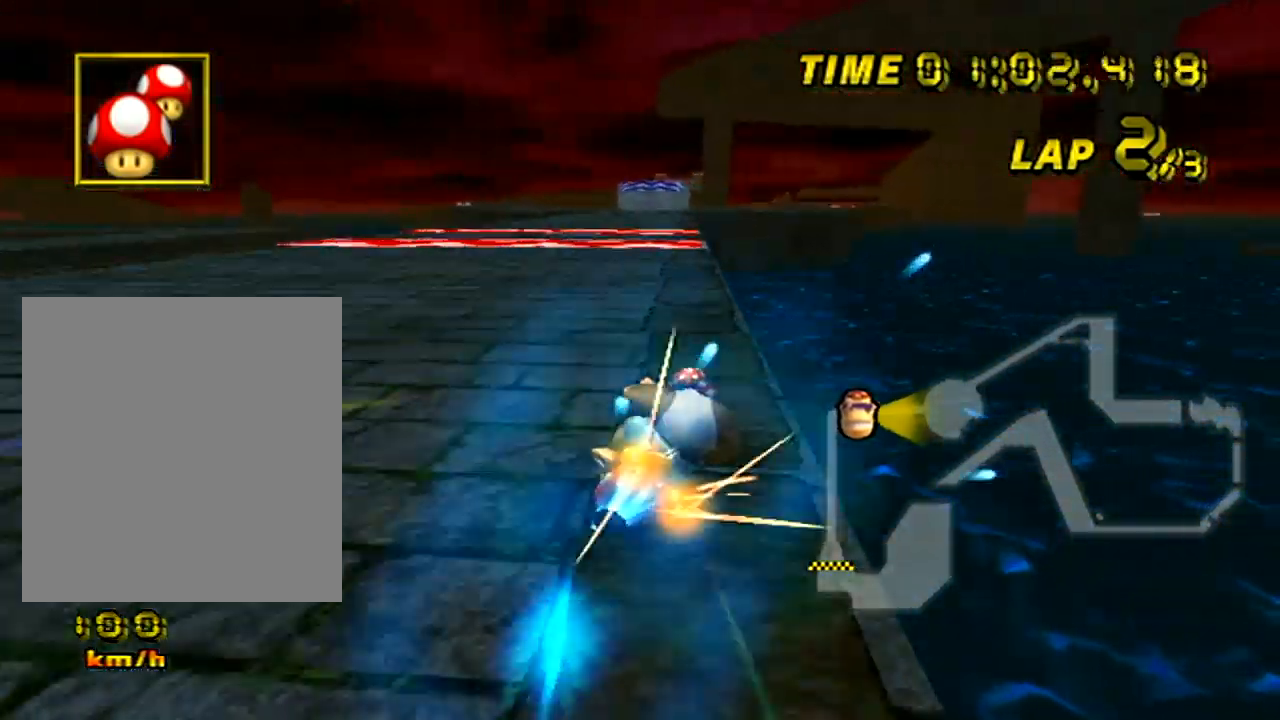
{"buttons": ["A"], "left_stick": "center", "events": [[100, "left_stick", "left"], [350, "left_stick", "center"]]}
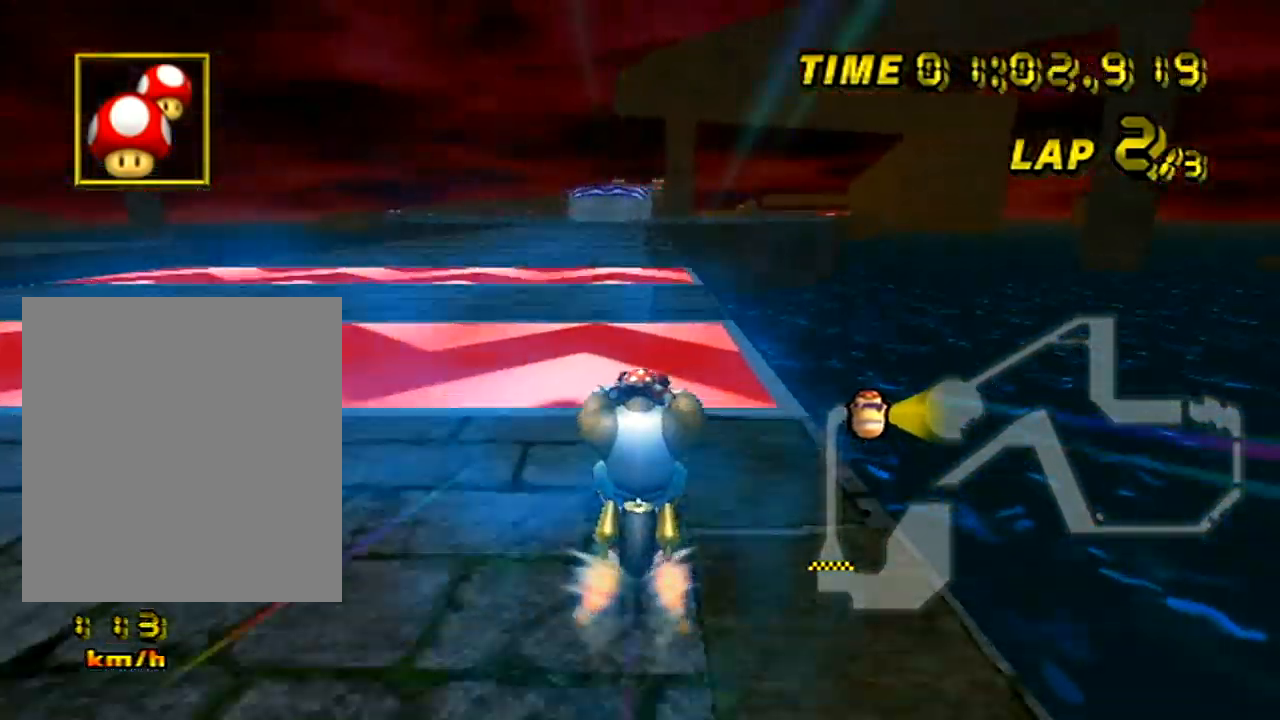
{"buttons": ["A"], "left_stick": "left", "events": [[134, "left_stick", "left"]]}